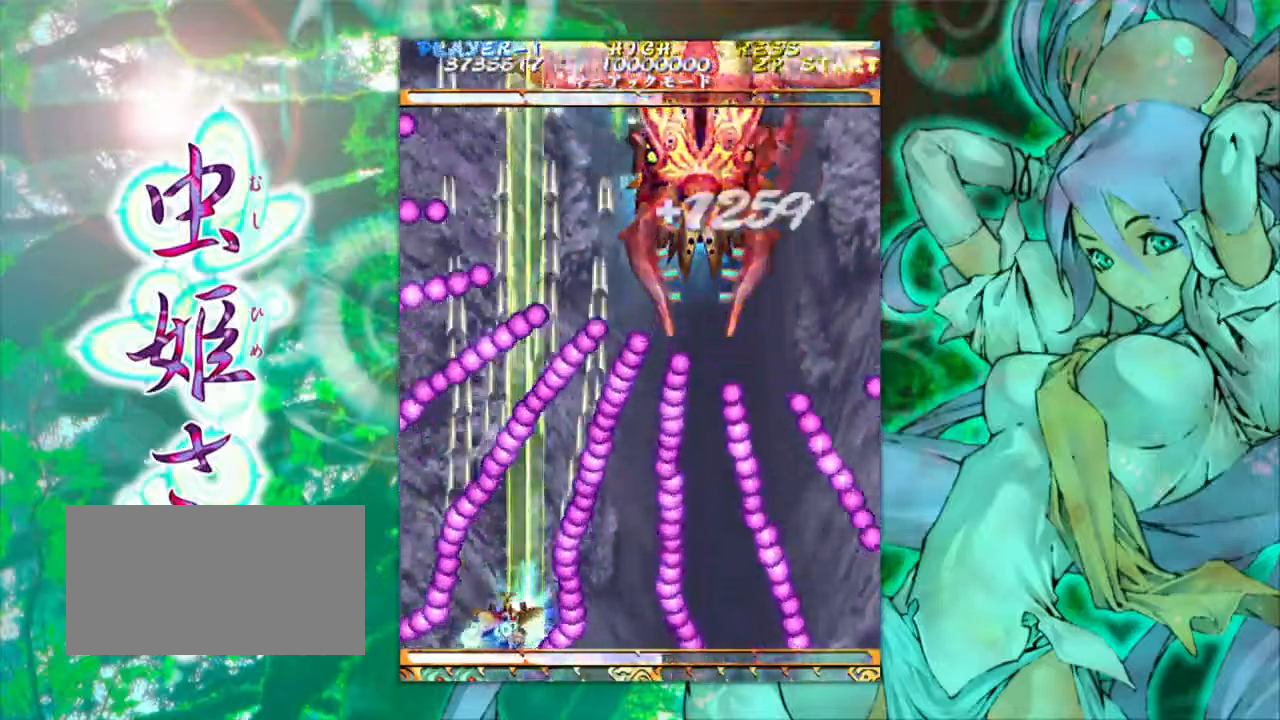
Gameplay with a controller (arcade stick); each line is a JSON object with the inputs held at the frame after it. "events" lists button and stick changes between this image and that frame as [ms after this image, input, new state], when the widget could be followed in between. Not read: L3 R3 other_buttons.
{"buttons": [], "left_stick": "center", "events": [[117, "left_stick", "right"], [217, "left_stick", "left"], [467, "left_stick", "center"]]}
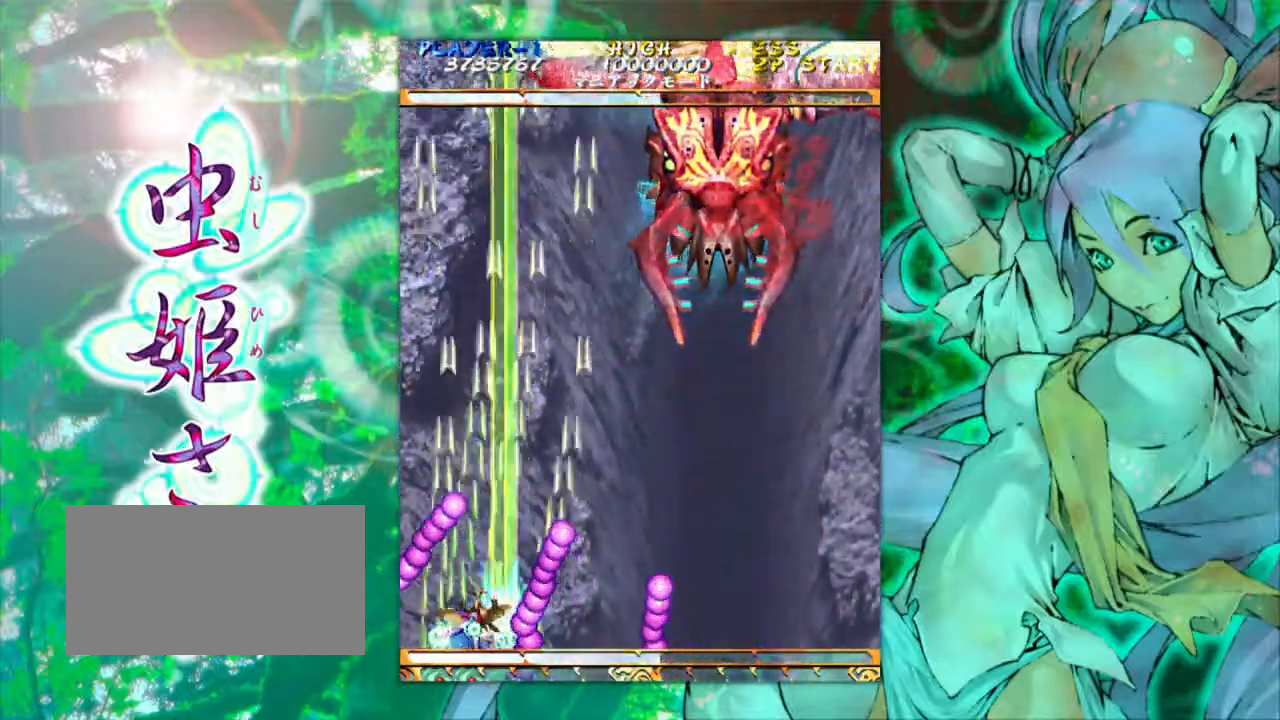
{"buttons": [], "left_stick": "right", "events": [[284, "left_stick", "right"]]}
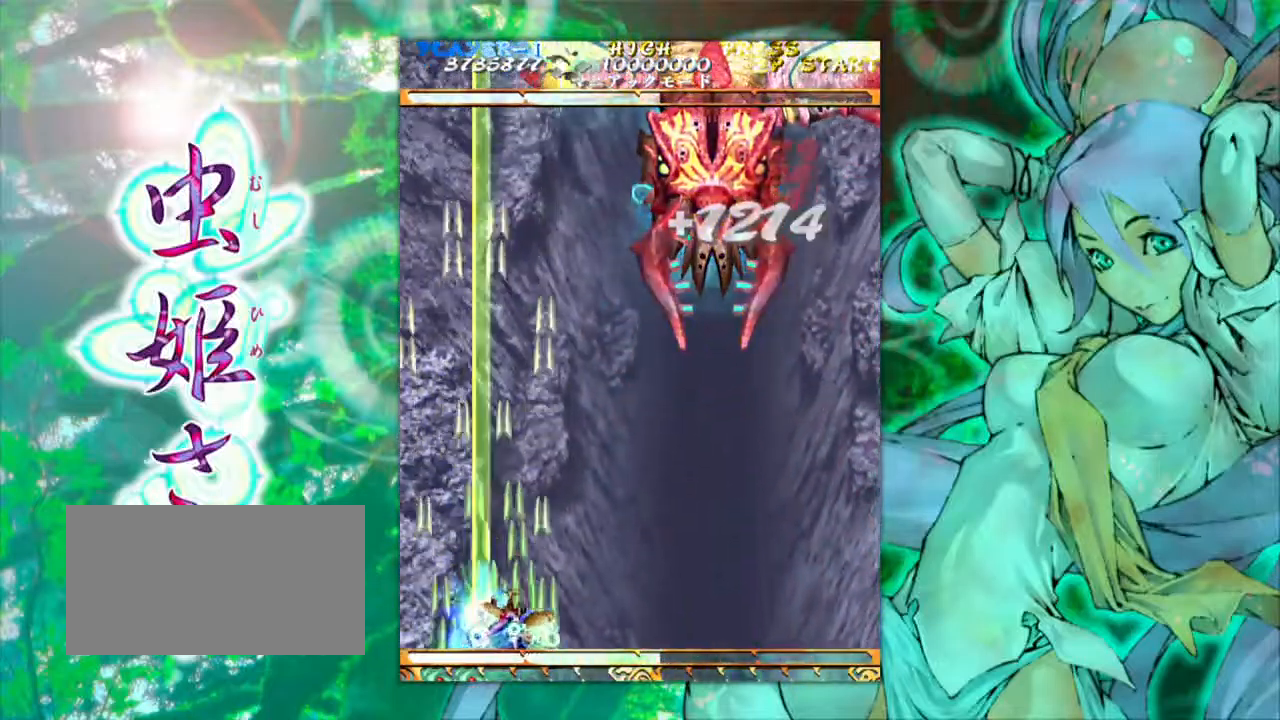
{"buttons": [], "left_stick": "right", "events": []}
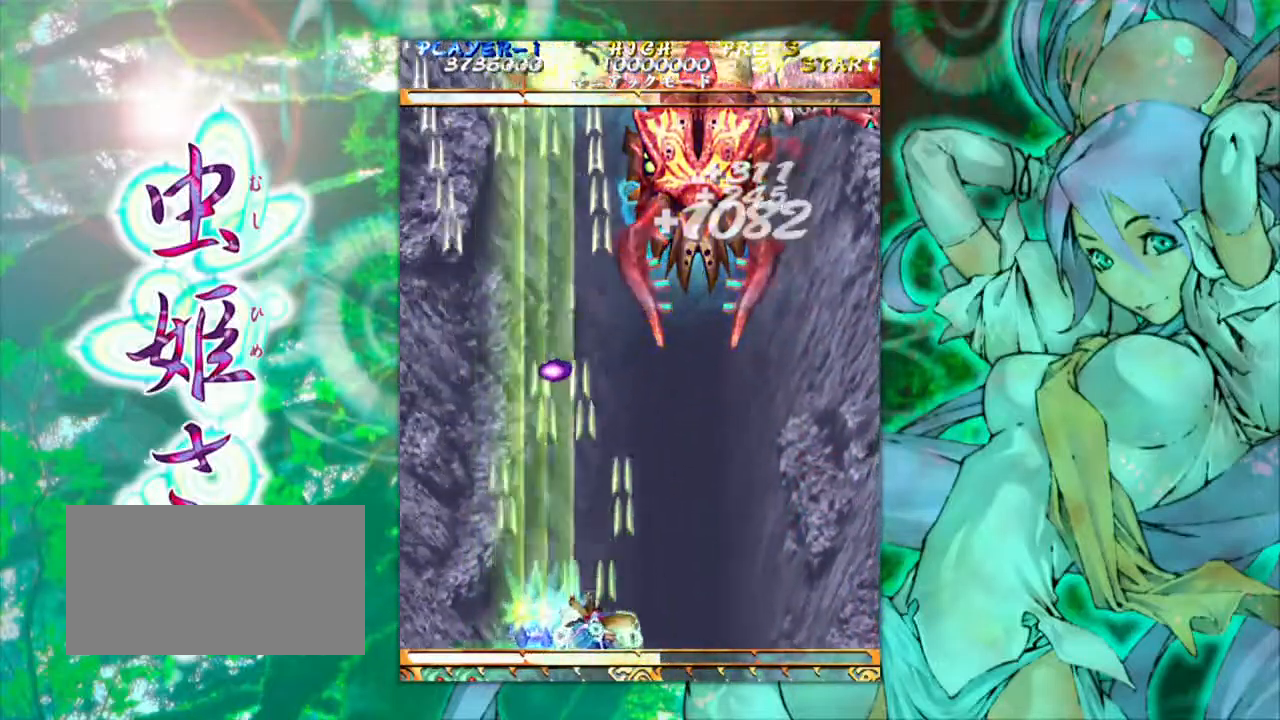
{"buttons": [], "left_stick": "center", "events": [[450, "left_stick", "center"]]}
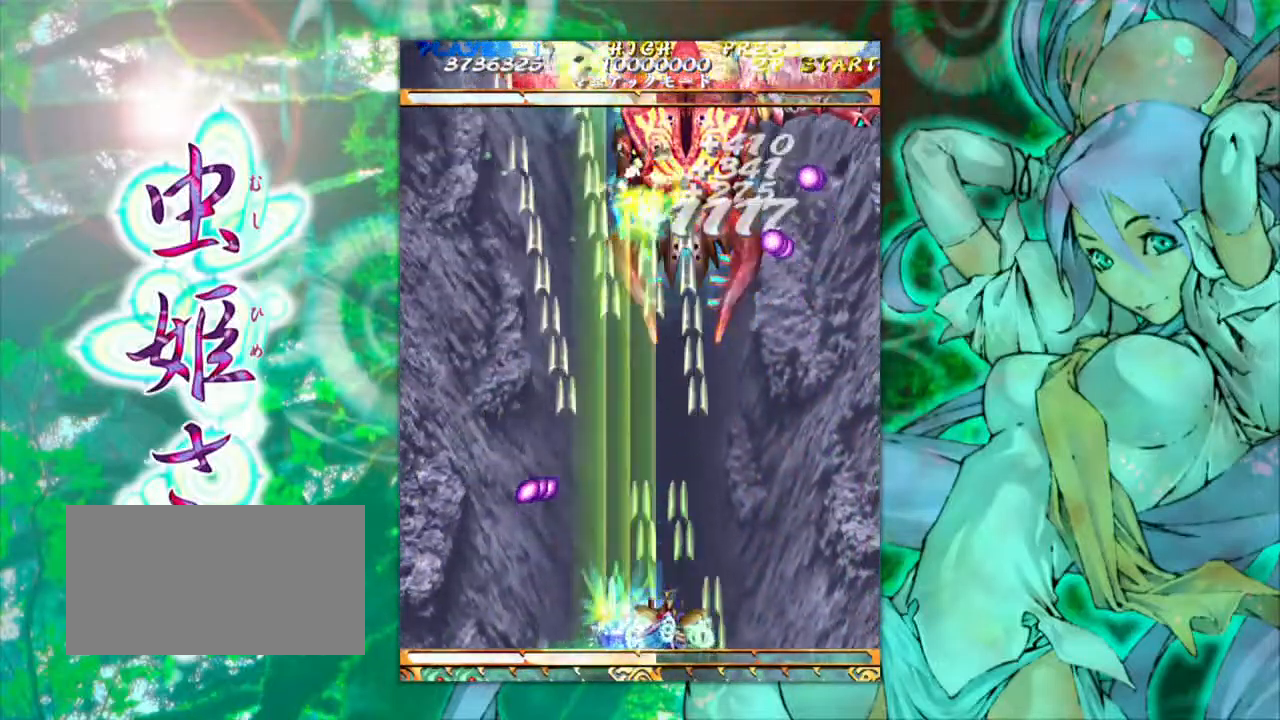
{"buttons": [], "left_stick": "center", "events": [[100, "left_stick", "right"], [234, "left_stick", "center"]]}
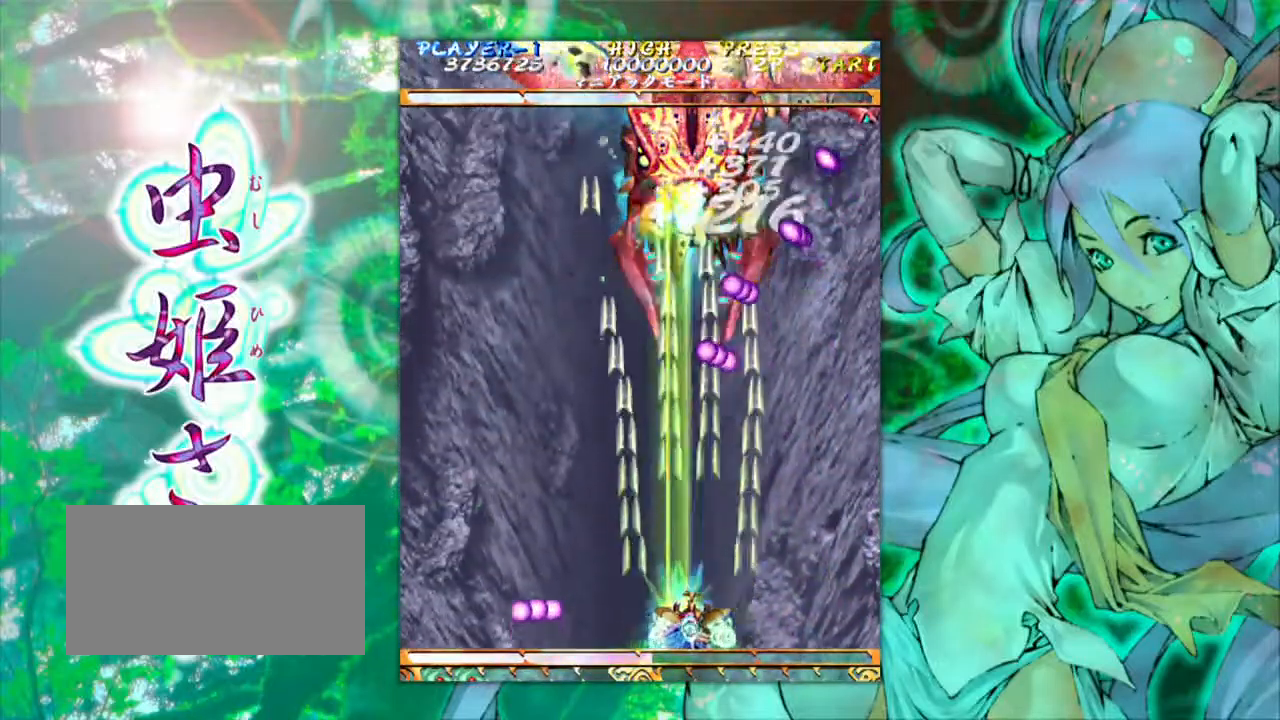
{"buttons": [], "left_stick": "center", "events": [[317, "left_stick", "right"], [434, "left_stick", "center"]]}
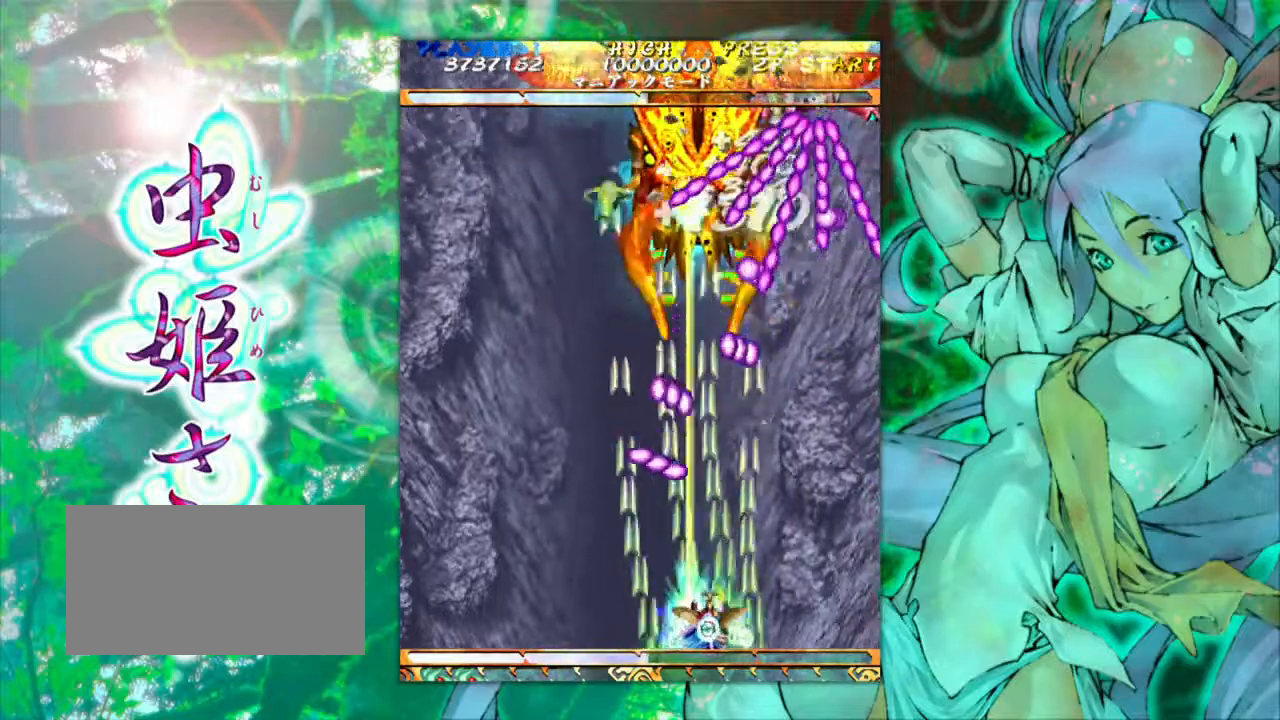
{"buttons": [], "left_stick": "right", "events": [[217, "left_stick", "down"], [367, "left_stick", "center"], [467, "left_stick", "right"]]}
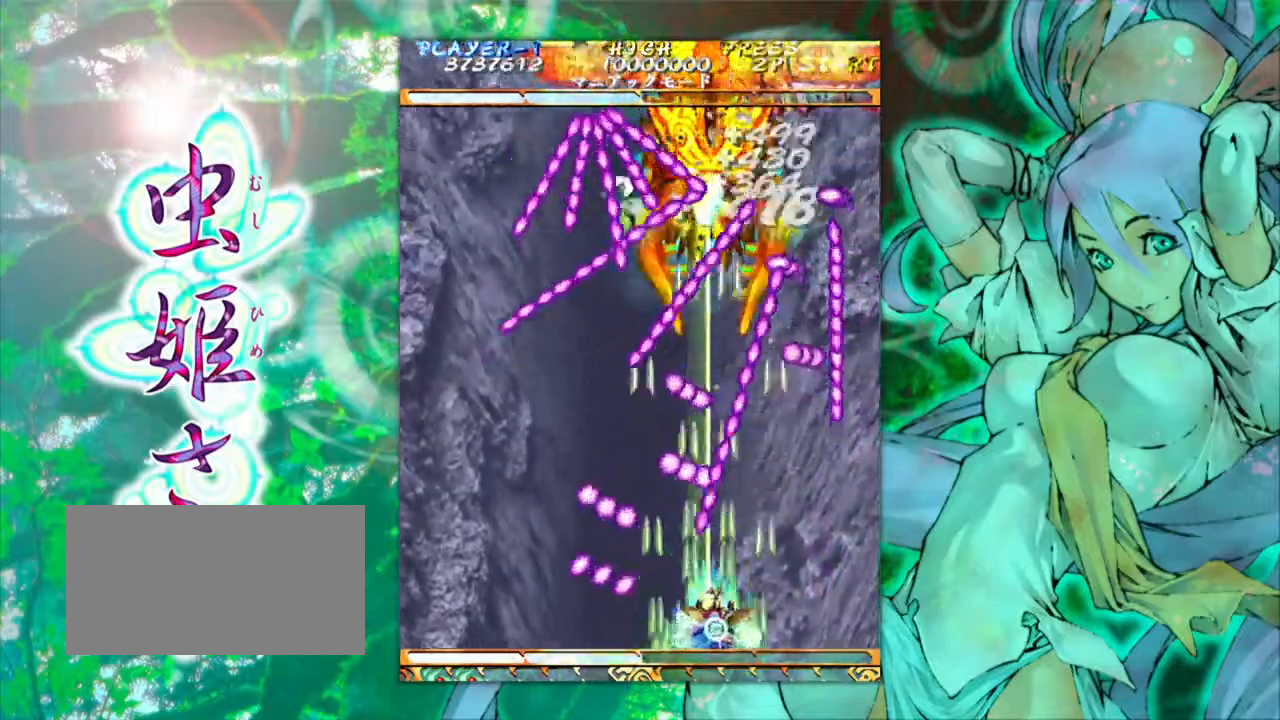
{"buttons": [], "left_stick": "center", "events": [[83, "left_stick", "center"], [350, "left_stick", "right"], [483, "left_stick", "center"]]}
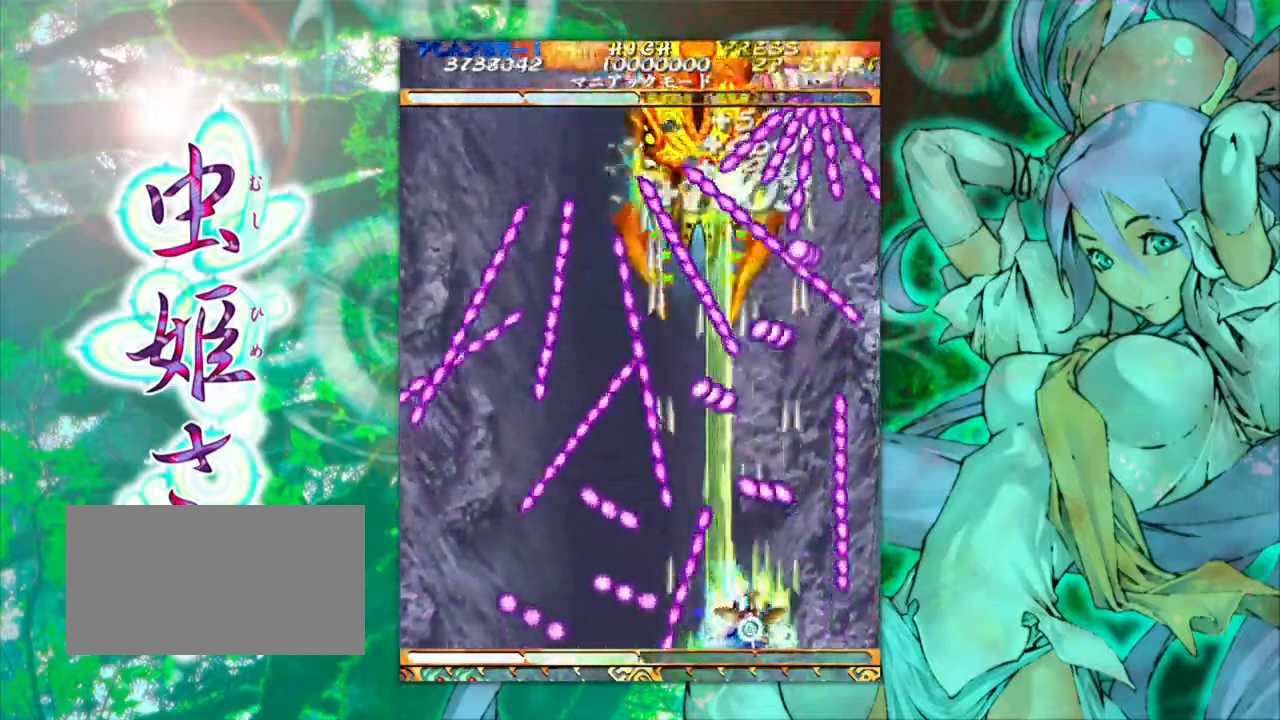
{"buttons": [], "left_stick": "center", "events": [[67, "left_stick", "right"], [267, "left_stick", "center"], [350, "left_stick", "right"], [450, "left_stick", "center"]]}
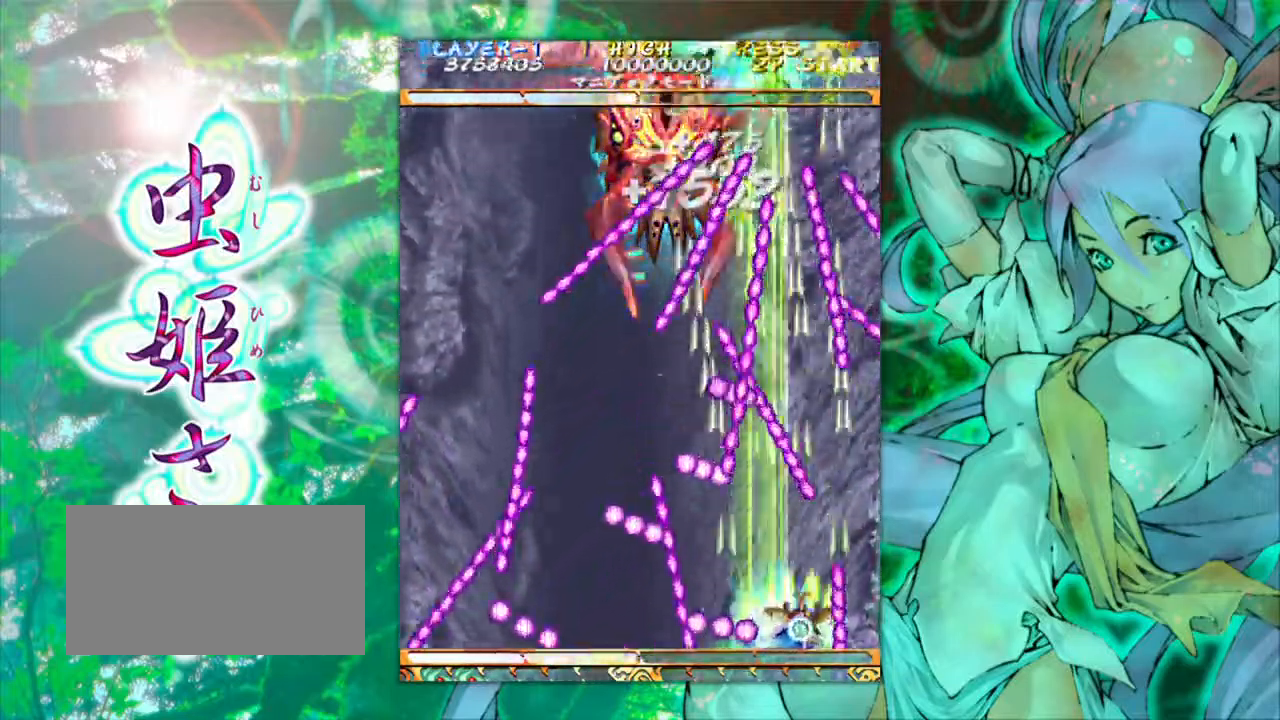
{"buttons": [], "left_stick": "center", "events": []}
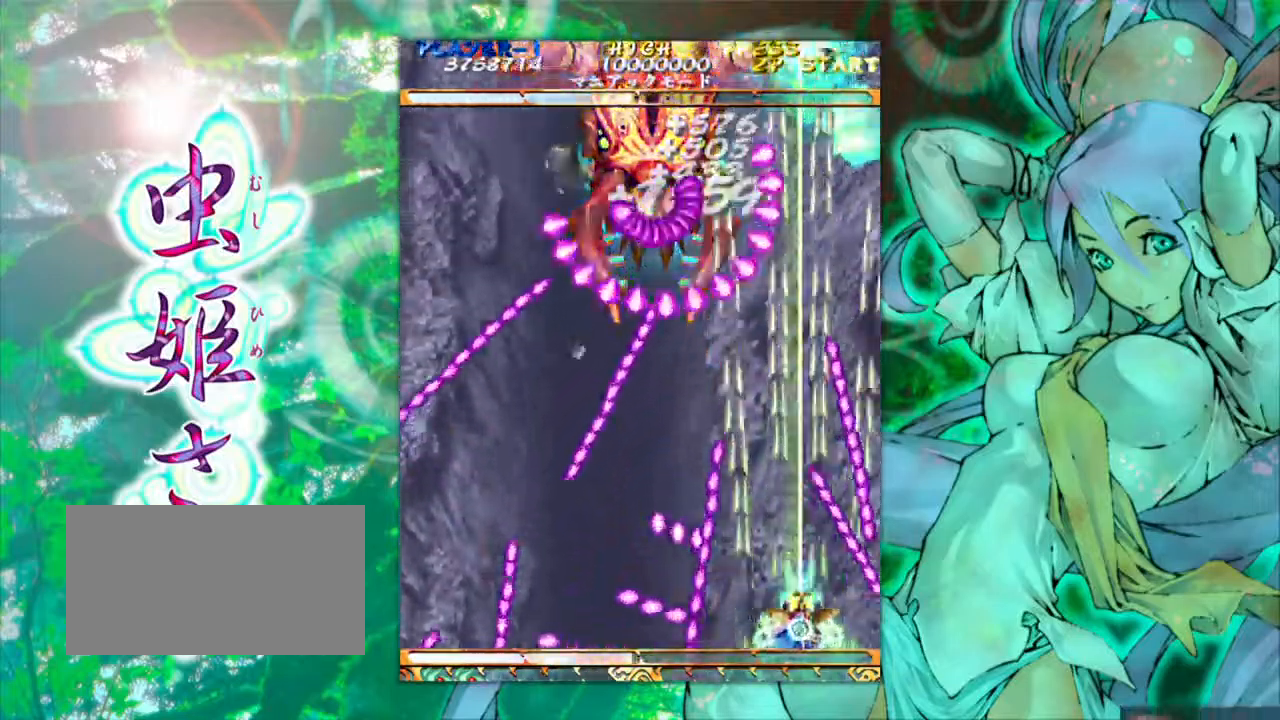
{"buttons": [], "left_stick": "center", "events": [[117, "left_stick", "left"], [233, "left_stick", "center"], [350, "left_stick", "left"], [467, "left_stick", "center"]]}
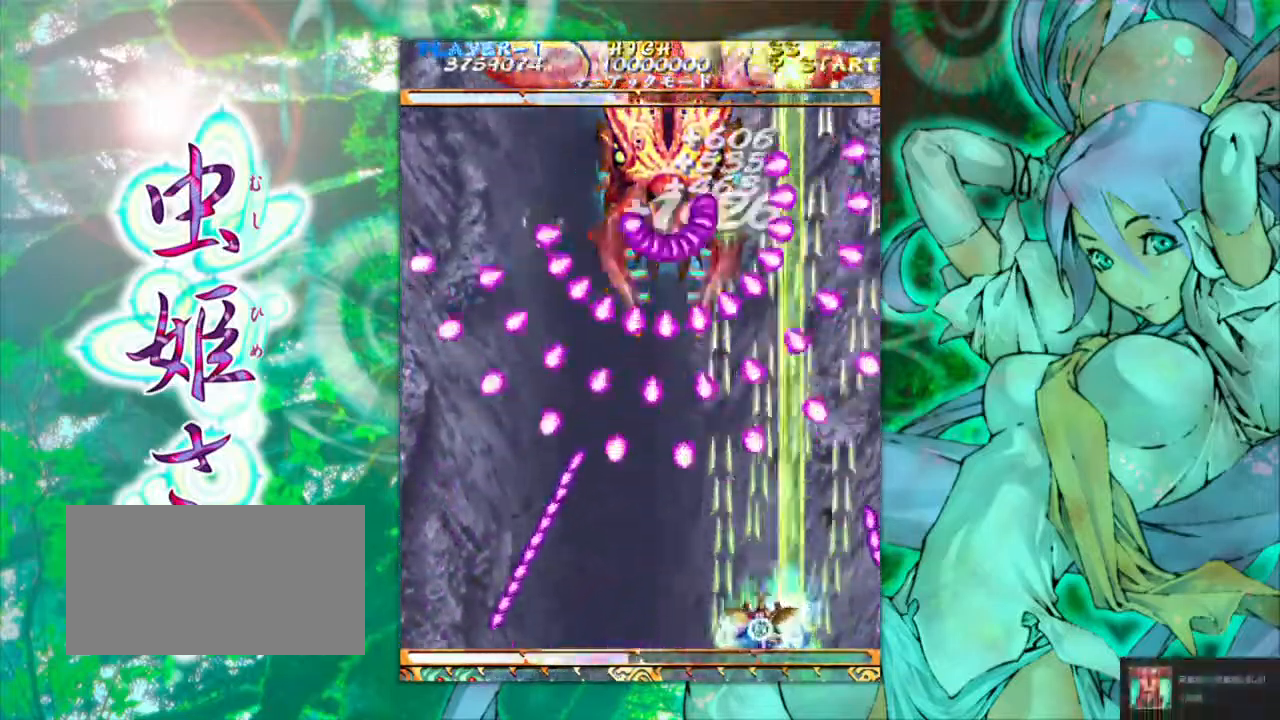
{"buttons": [], "left_stick": "center", "events": []}
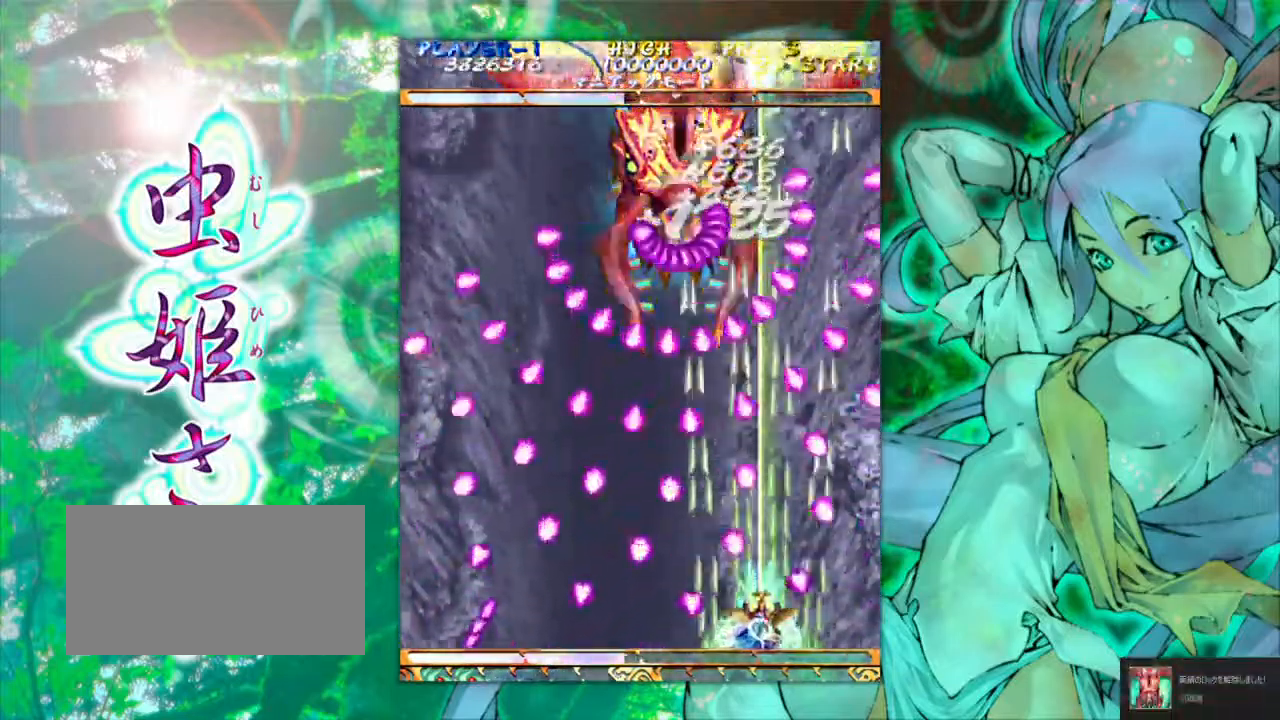
{"buttons": [], "left_stick": "left", "events": [[50, "left_stick", "left"], [250, "left_stick", "center"], [500, "left_stick", "left"]]}
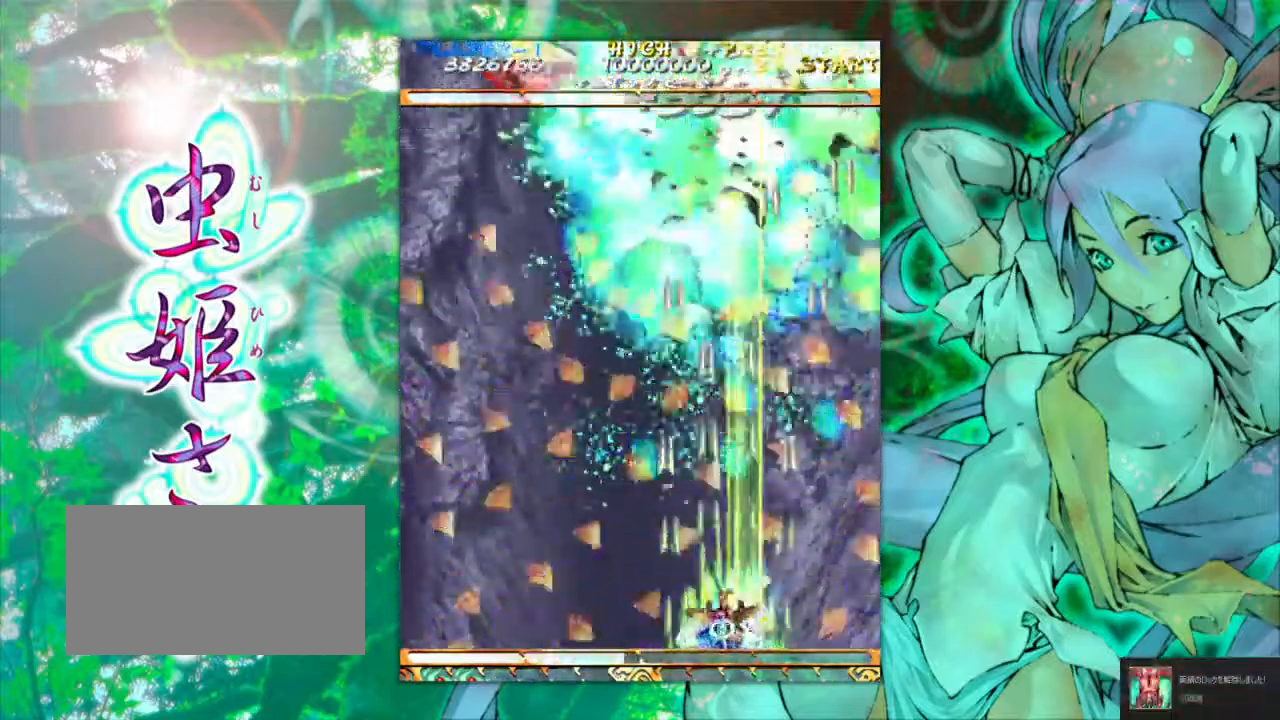
{"buttons": [], "left_stick": "center", "events": [[167, "left_stick", "center"]]}
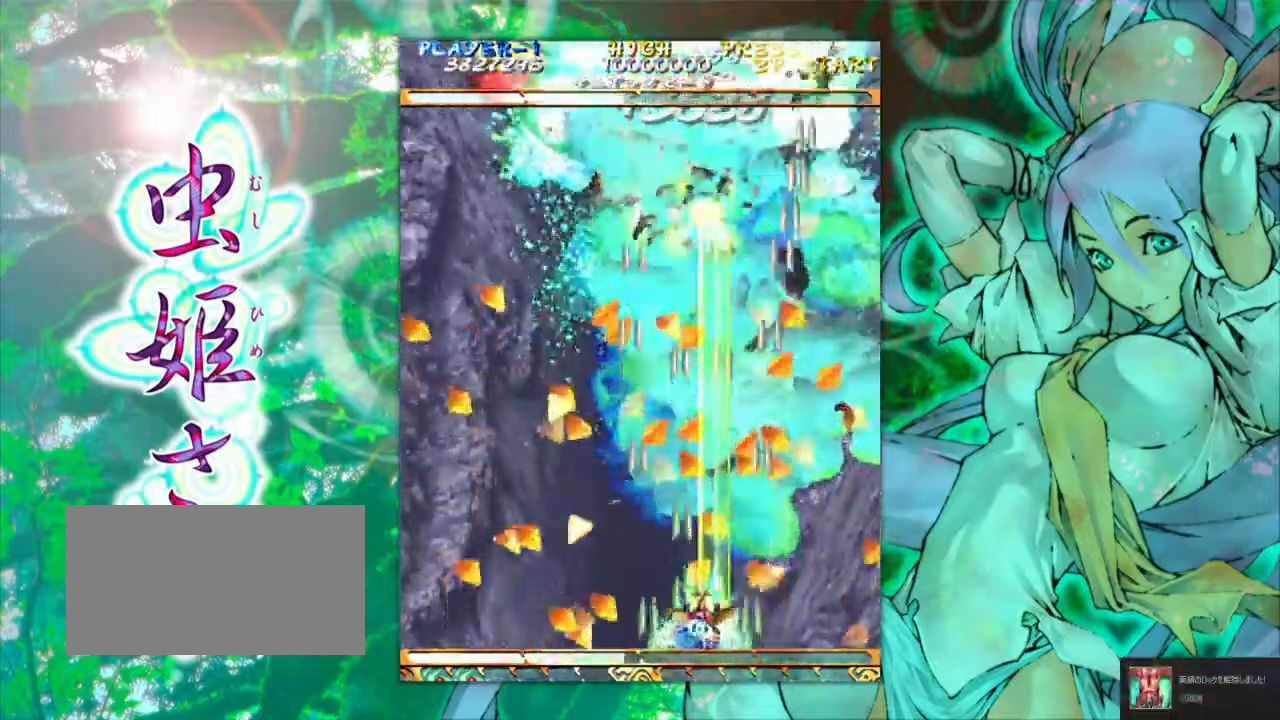
{"buttons": [], "left_stick": "center", "events": [[133, "left_stick", "left"], [250, "left_stick", "center"], [333, "left_stick", "right"], [467, "left_stick", "center"]]}
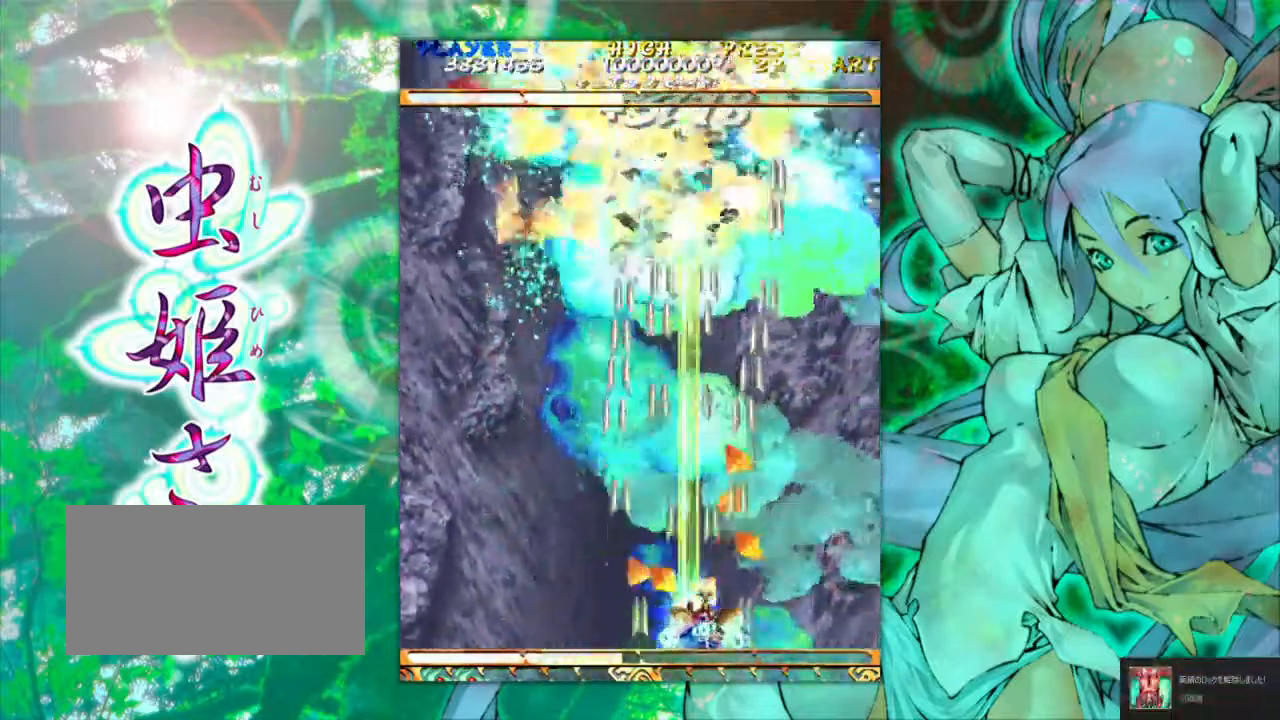
{"buttons": [], "left_stick": "center", "events": [[200, "left_stick", "left"], [317, "left_stick", "center"]]}
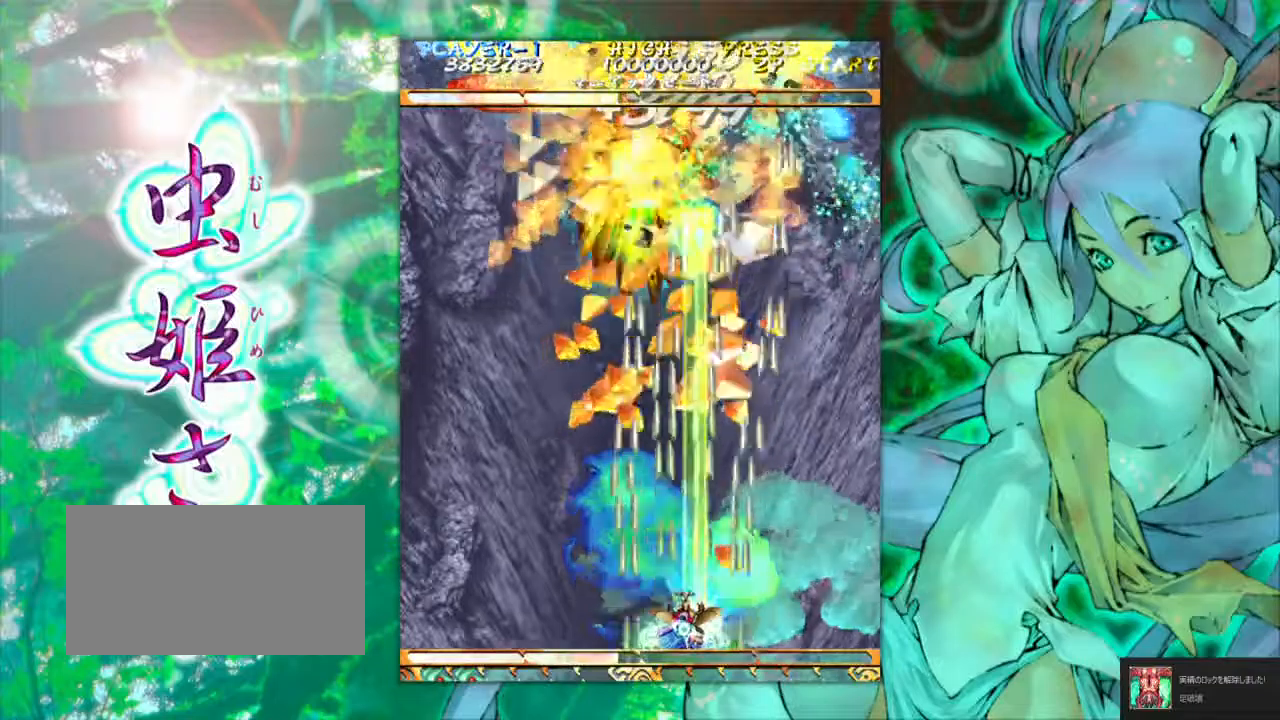
{"buttons": [], "left_stick": "center", "events": [[183, "left_stick", "left"], [483, "left_stick", "center"]]}
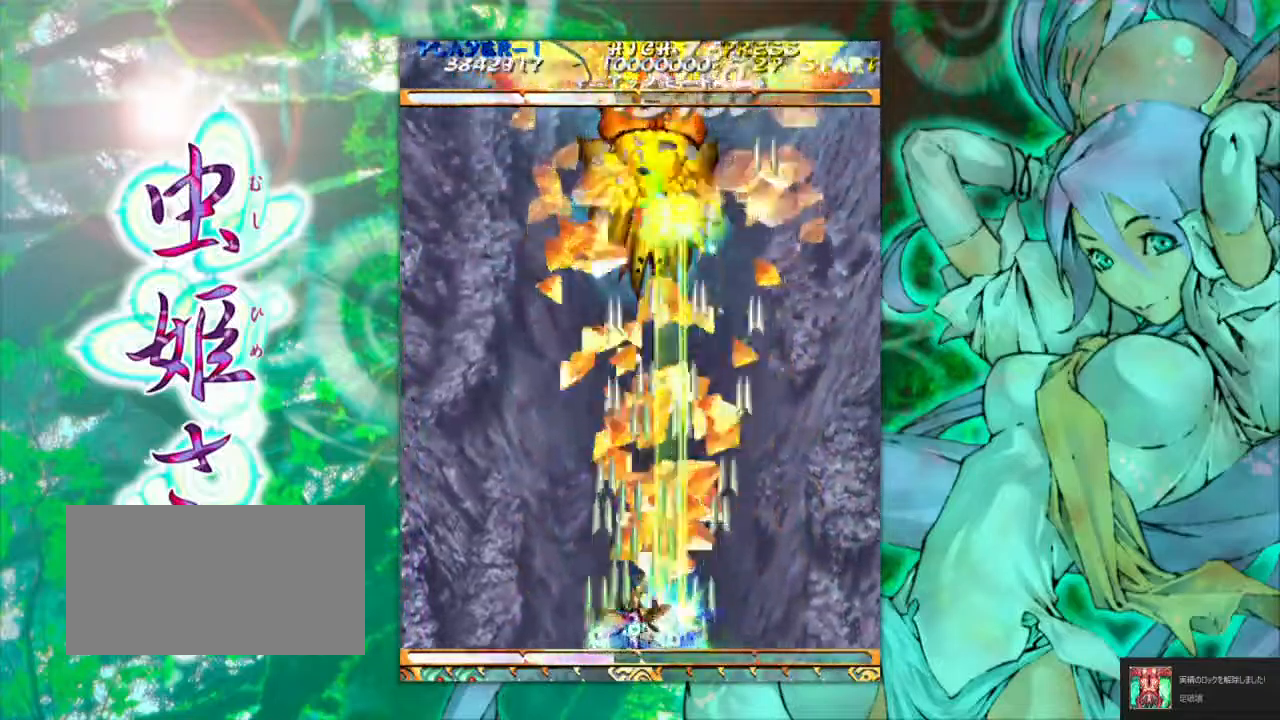
{"buttons": [], "left_stick": "center", "events": [[317, "left_stick", "right"], [483, "left_stick", "center"]]}
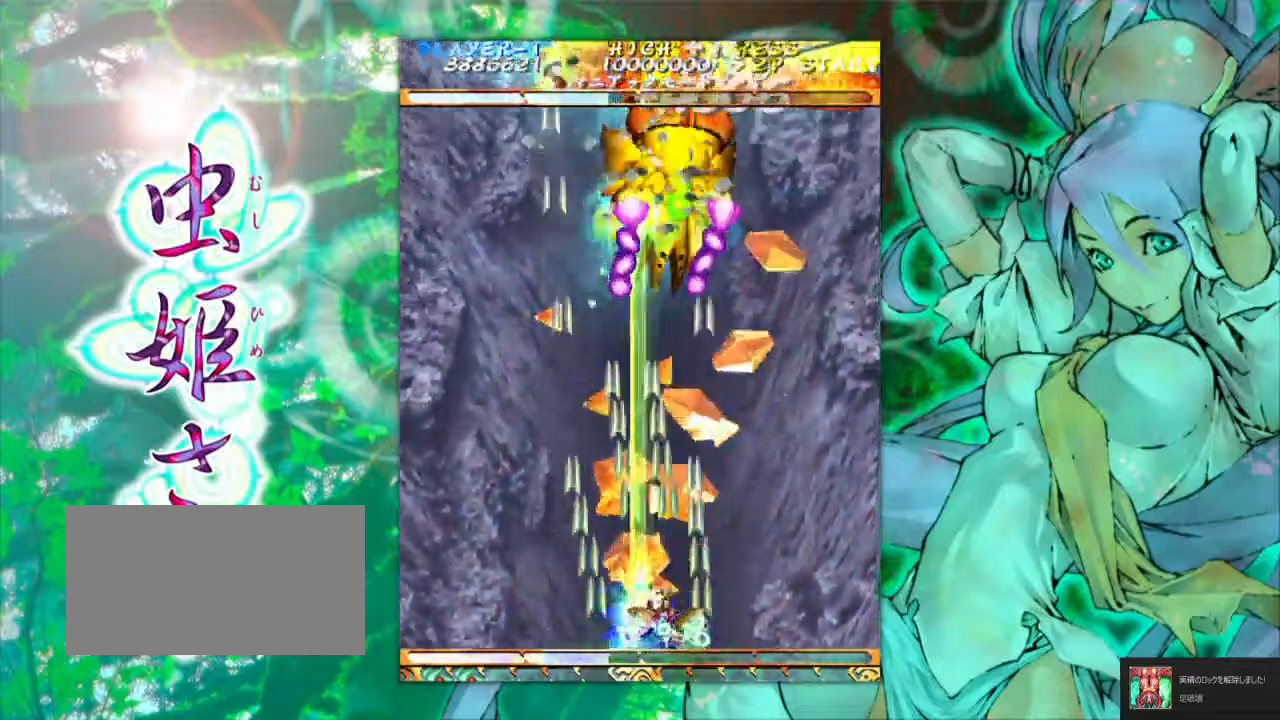
{"buttons": [], "left_stick": "center", "events": [[217, "left_stick", "right"], [400, "left_stick", "center"]]}
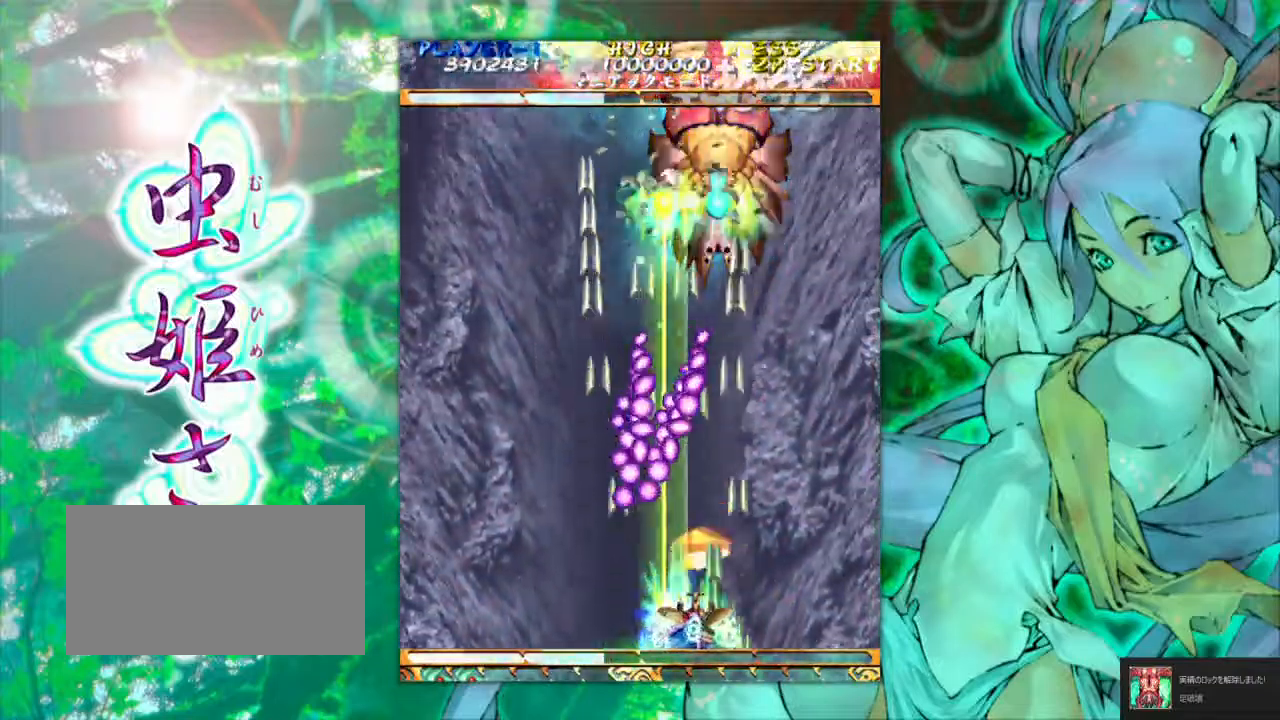
{"buttons": [], "left_stick": "right", "events": [[50, "left_stick", "right"], [167, "left_stick", "center"], [267, "left_stick", "right"], [367, "left_stick", "center"], [467, "left_stick", "right"]]}
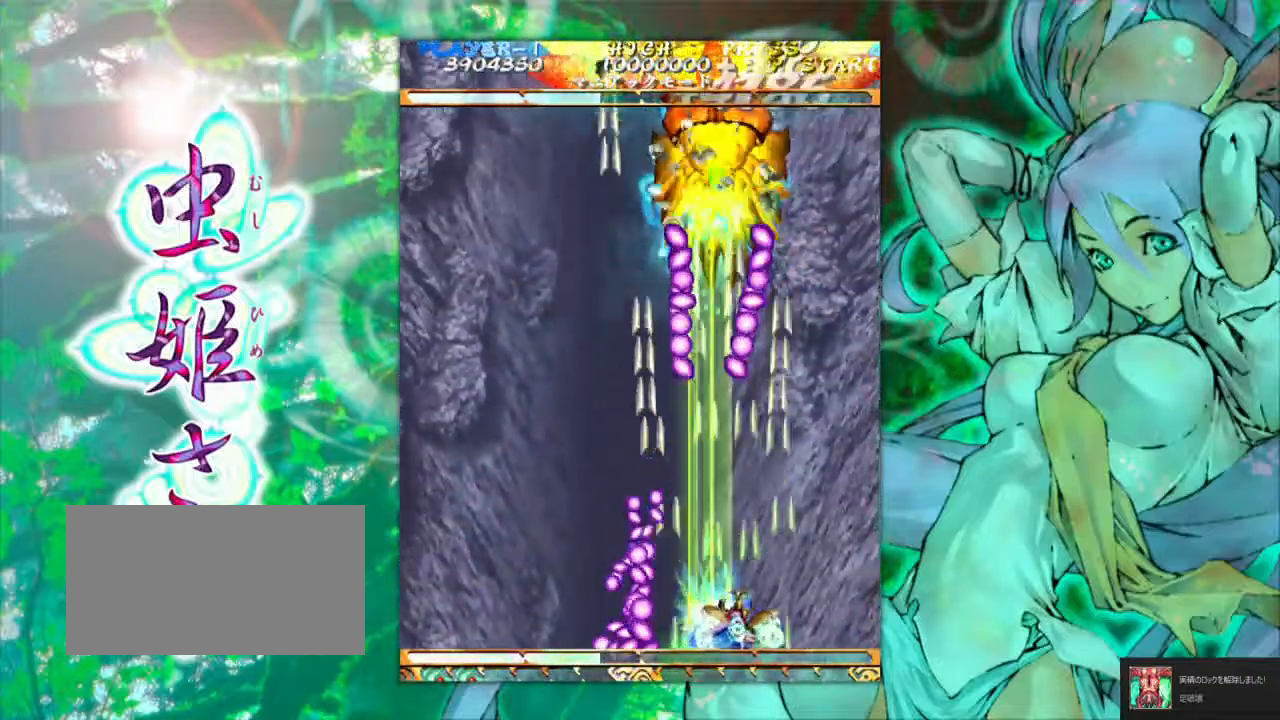
{"buttons": [], "left_stick": "left", "events": [[17, "left_stick", "center"], [183, "left_stick", "left"]]}
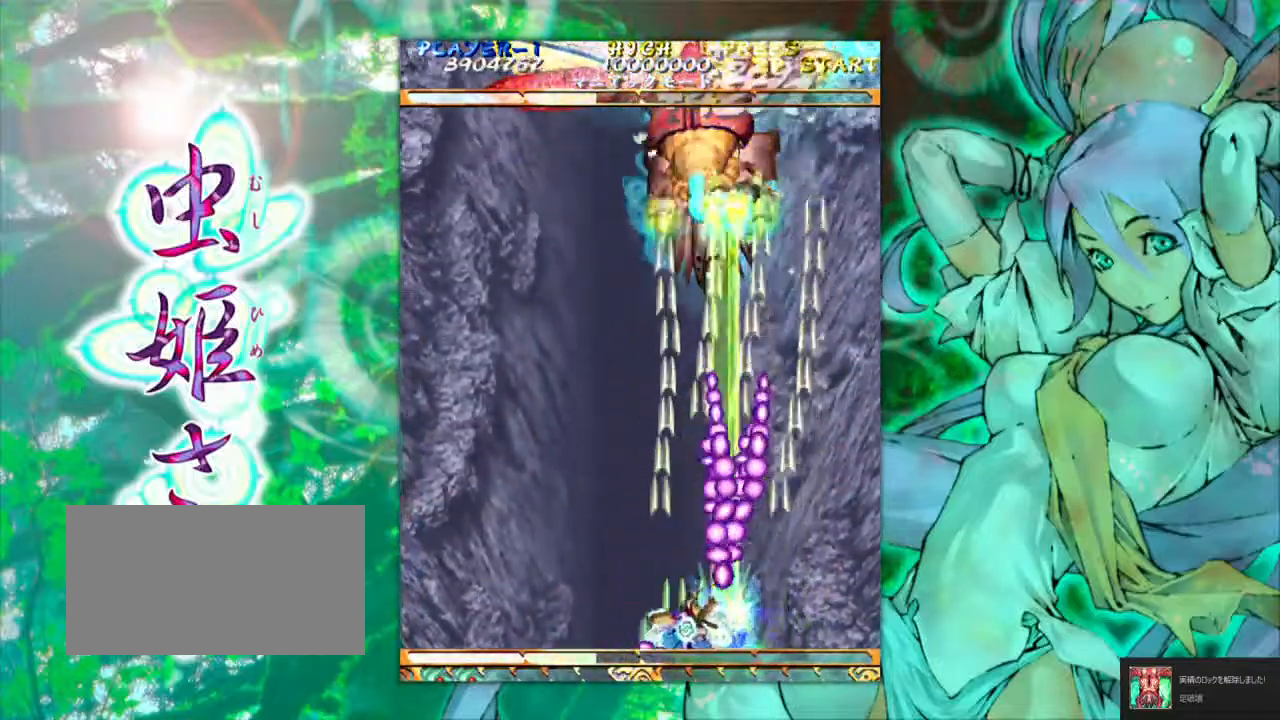
{"buttons": [], "left_stick": "left", "events": [[117, "left_stick", "center"], [300, "left_stick", "left"], [400, "left_stick", "center"], [467, "left_stick", "left"]]}
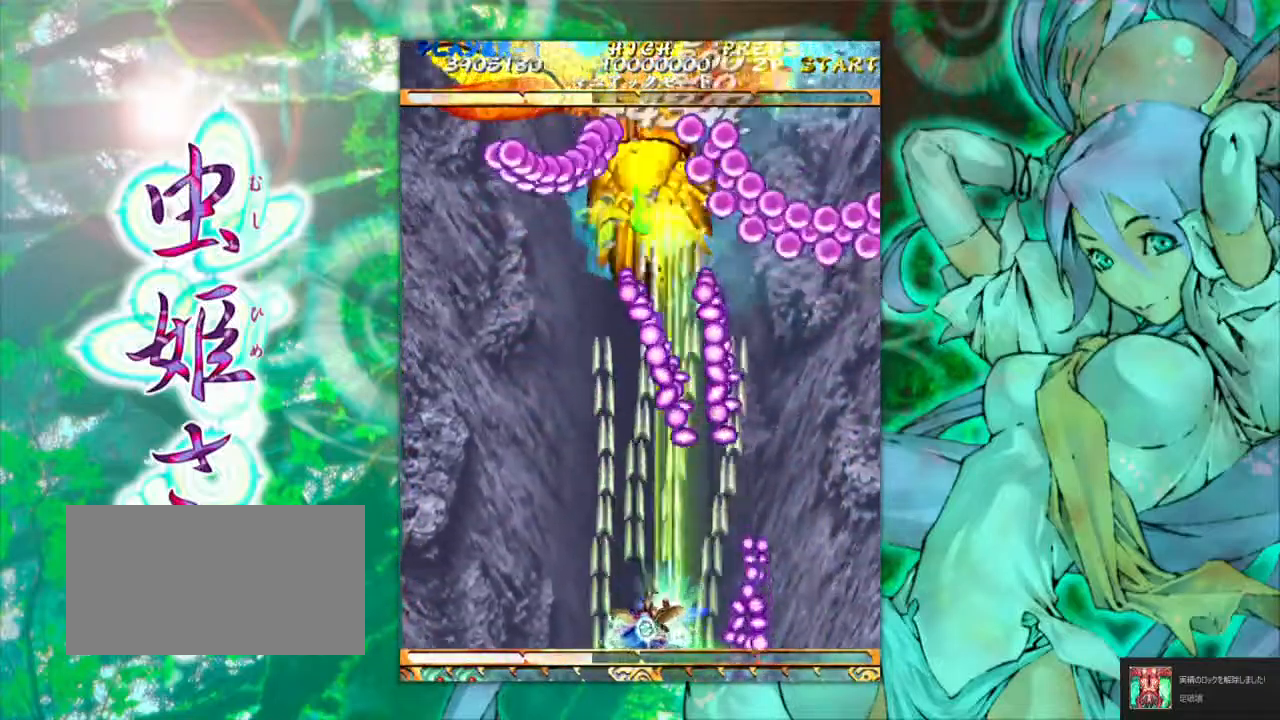
{"buttons": [], "left_stick": "left", "events": [[83, "left_stick", "center"], [150, "left_stick", "left"], [300, "left_stick", "center"], [417, "left_stick", "left"]]}
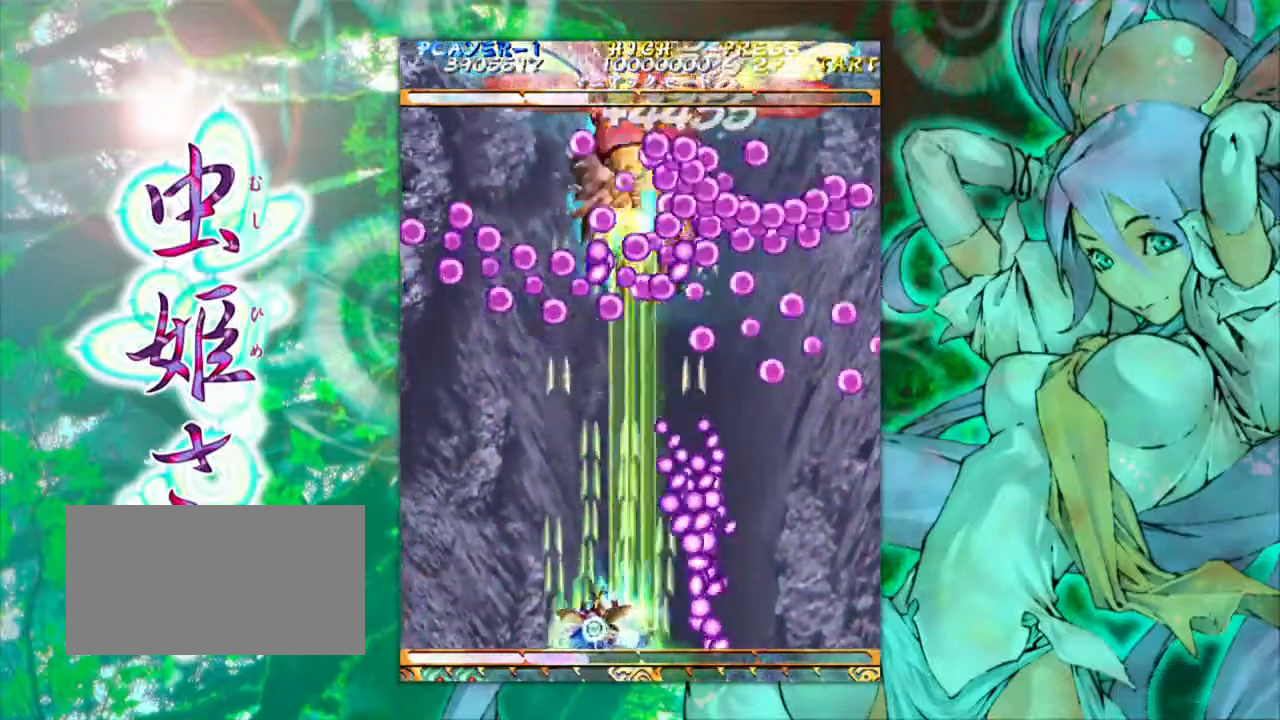
{"buttons": [], "left_stick": "center", "events": [[33, "left_stick", "center"], [100, "left_stick", "left"], [200, "left_stick", "center"]]}
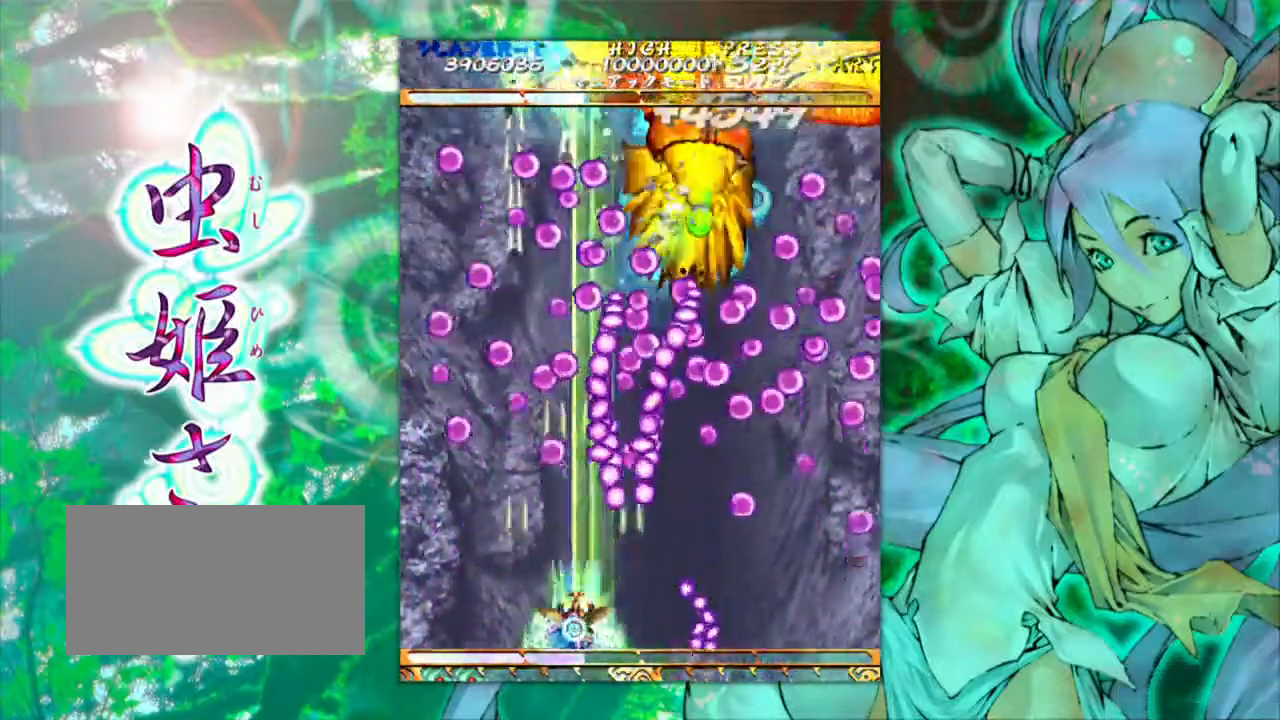
{"buttons": [], "left_stick": "left", "events": [[50, "left_stick", "left"], [133, "left_stick", "center"], [250, "left_stick", "left"], [383, "left_stick", "center"], [433, "left_stick", "left"]]}
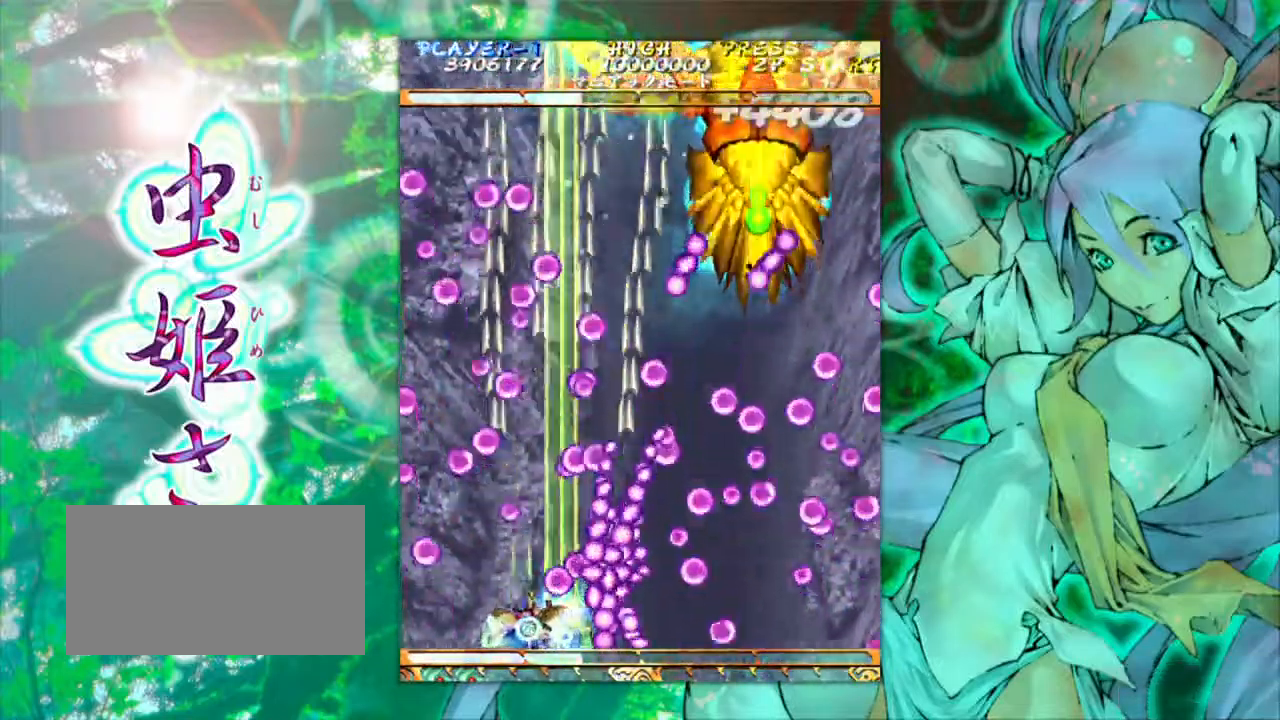
{"buttons": [], "left_stick": "left", "events": [[67, "left_stick", "center"], [267, "left_stick", "up"], [467, "left_stick", "left"]]}
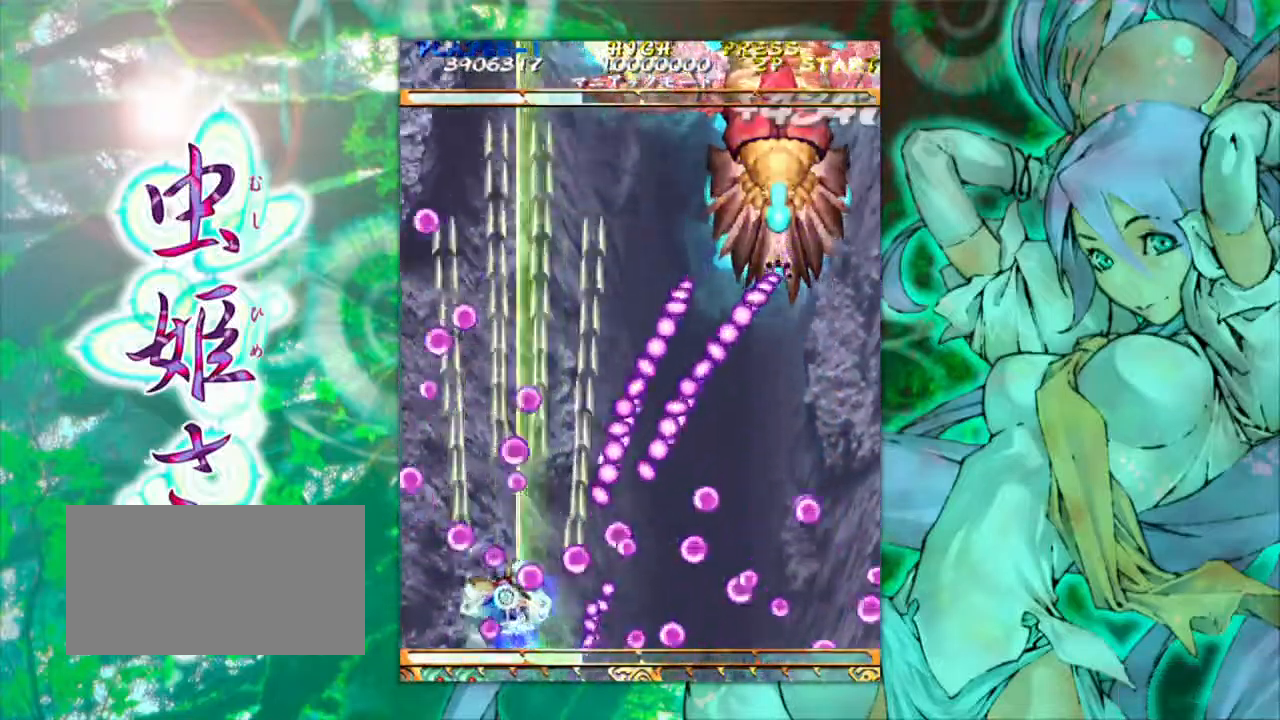
{"buttons": [], "left_stick": "center", "events": [[167, "left_stick", "center"]]}
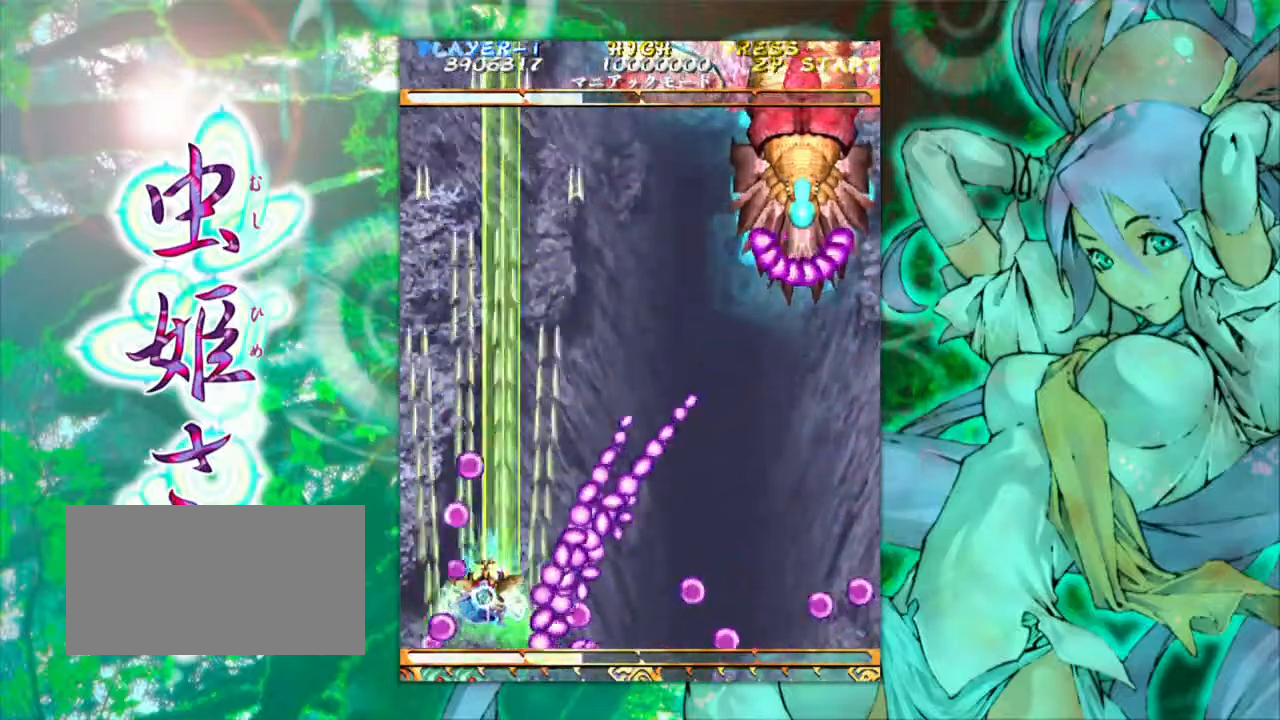
{"buttons": [], "left_stick": "up", "events": [[100, "left_stick", "up"]]}
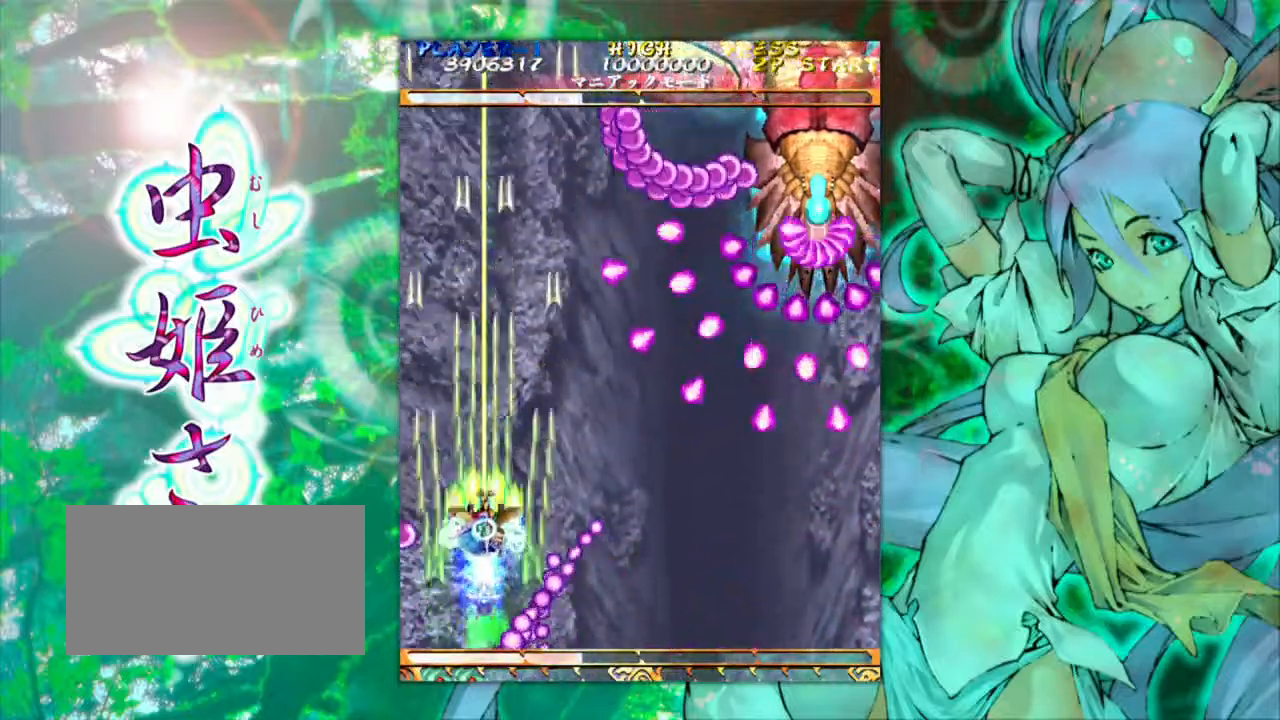
{"buttons": [], "left_stick": "down", "events": [[100, "left_stick", "right"], [217, "left_stick", "down-right"], [450, "left_stick", "down"]]}
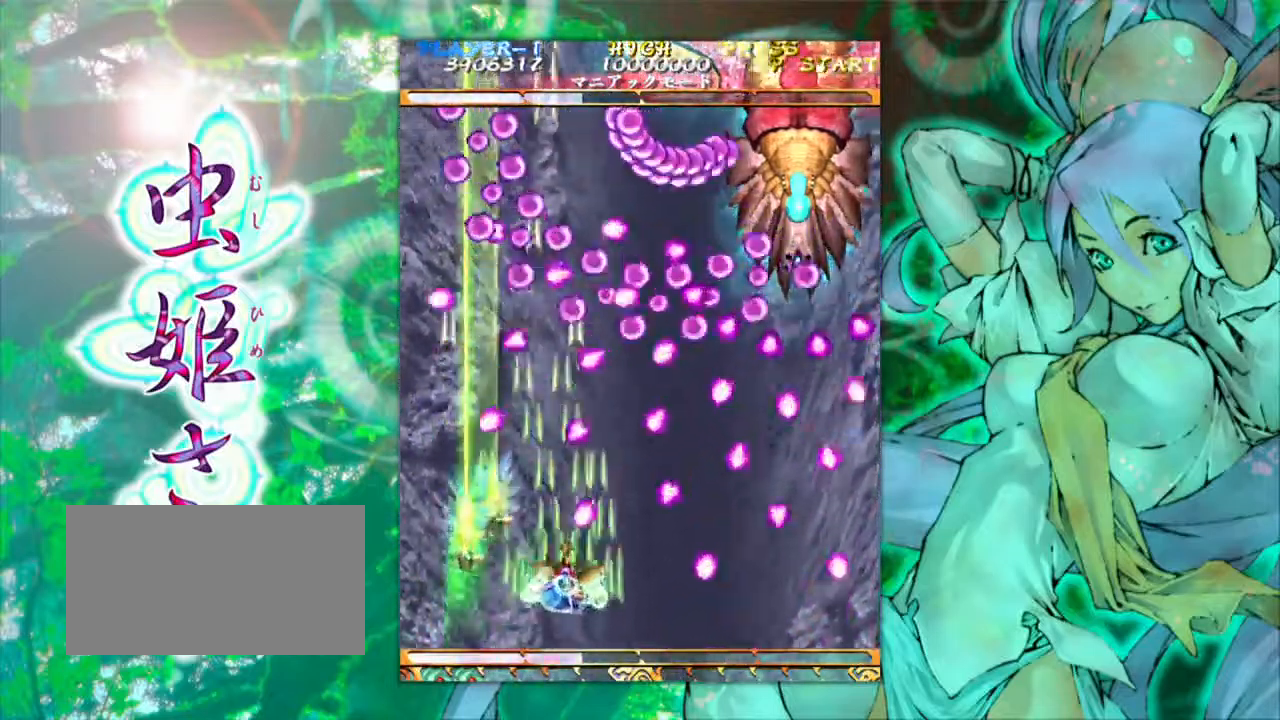
{"buttons": [], "left_stick": "center", "events": [[367, "left_stick", "left"], [450, "left_stick", "center"]]}
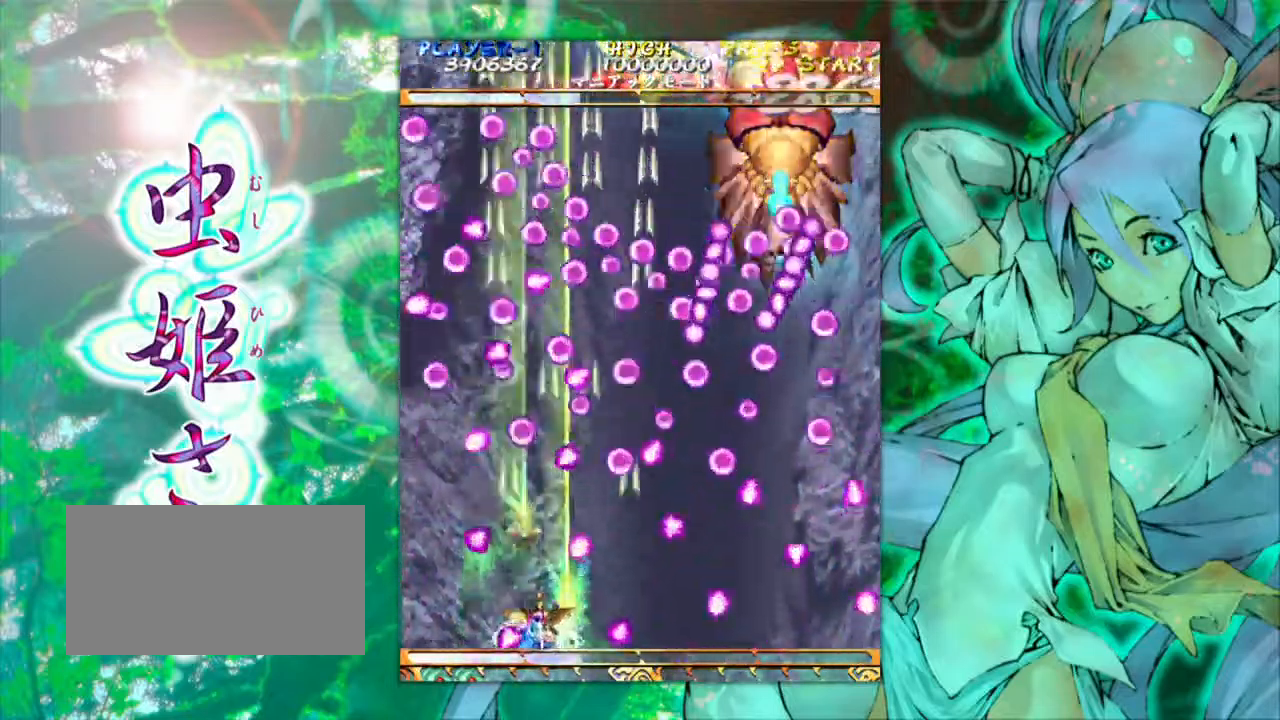
{"buttons": [], "left_stick": "left", "events": [[17, "left_stick", "left"], [184, "left_stick", "center"], [300, "left_stick", "right"], [434, "left_stick", "left"]]}